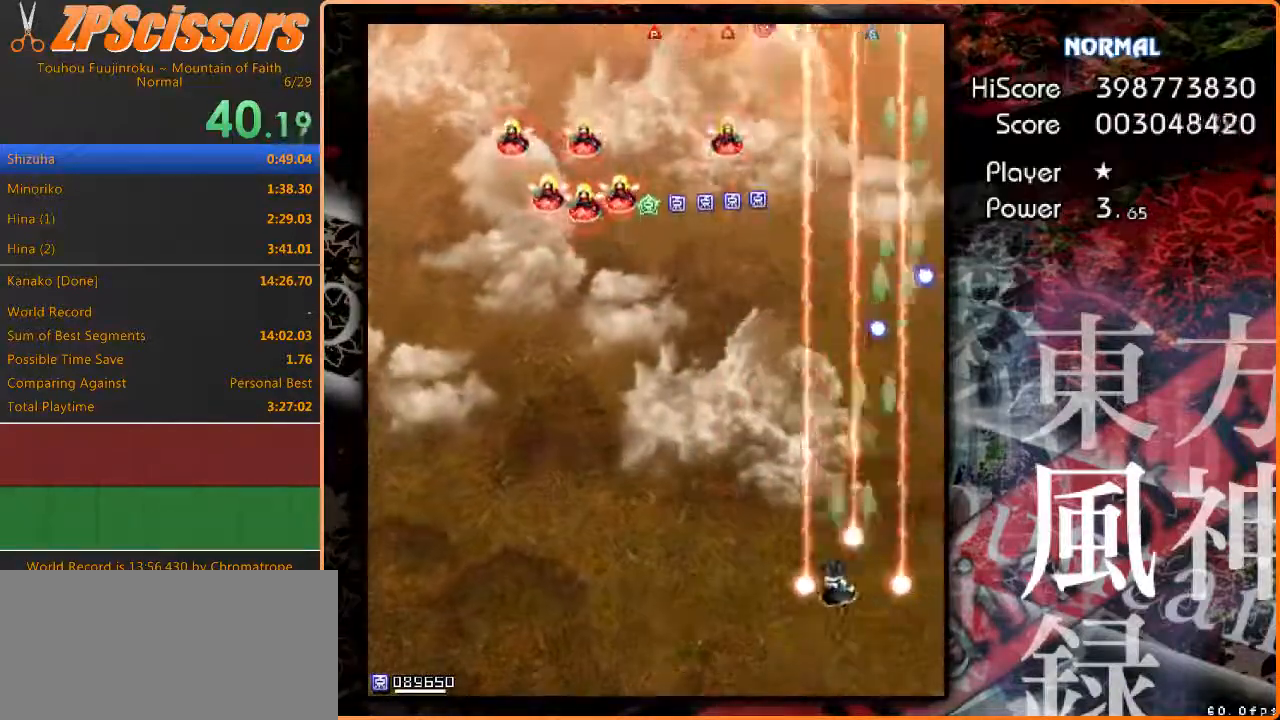
Gameplay with keyboard; each line is a JSON object with the keys held at the frame after it. "events" lists presses ("down") and releases ("up") of "c", "ctrl", "down", "escape", "left", "right", "shift", "up", "x" and "z" between this image and that frame as [ms after this image, input, new state], when the widget could be followed in between. No other keys are recorded. Mouse input is not recorded.
{"keys": ["left", "up", "z"], "events": [[383, "up", "down"]]}
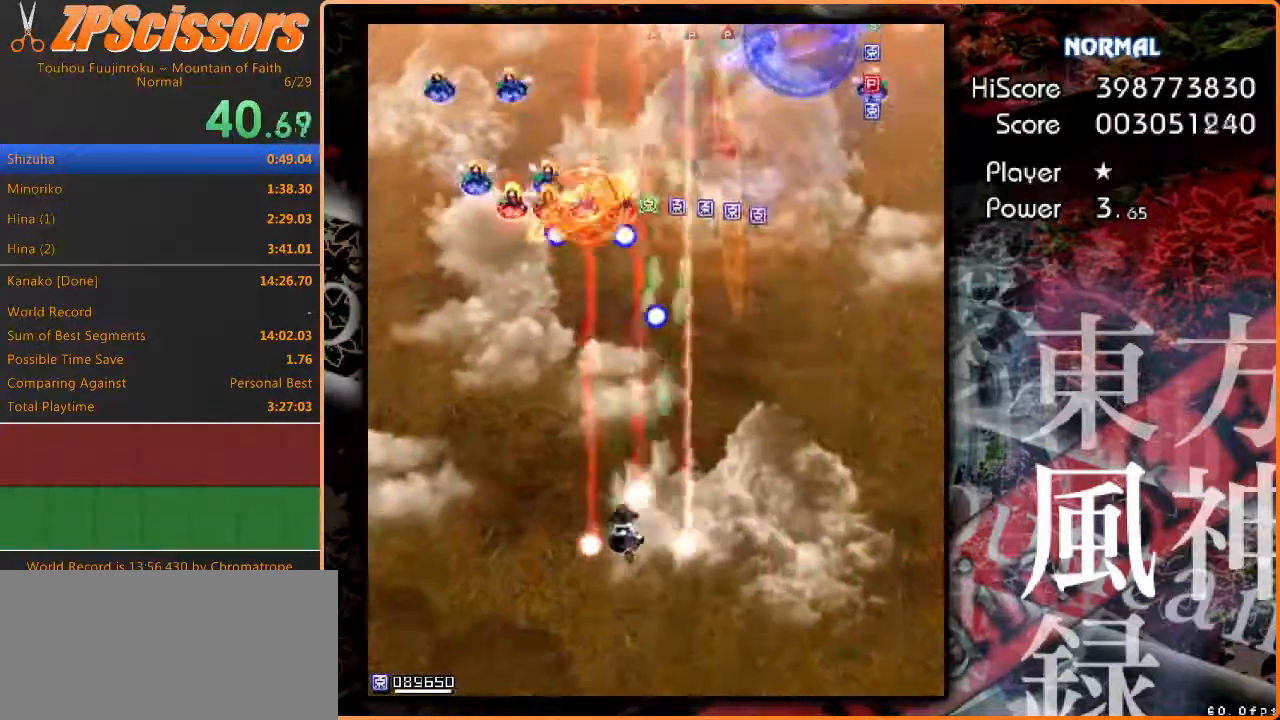
{"keys": ["left", "up", "z"], "events": []}
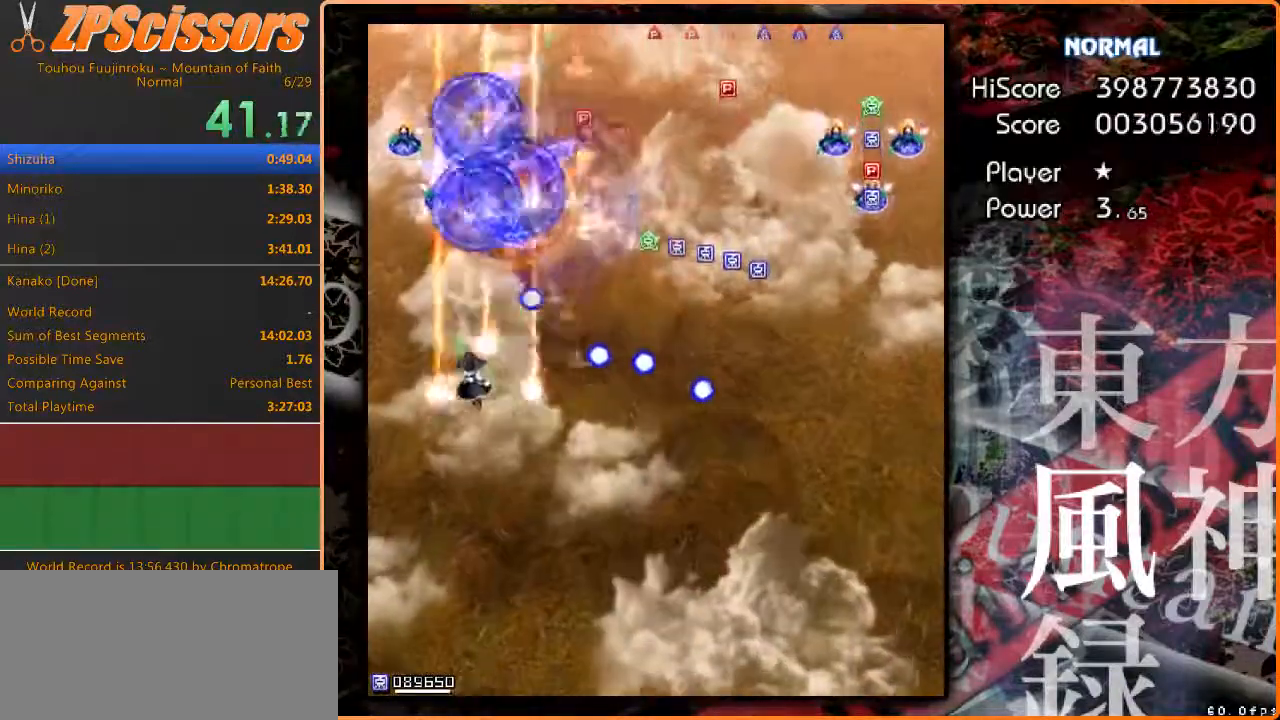
{"keys": ["up", "z"], "events": [[333, "left", "up"]]}
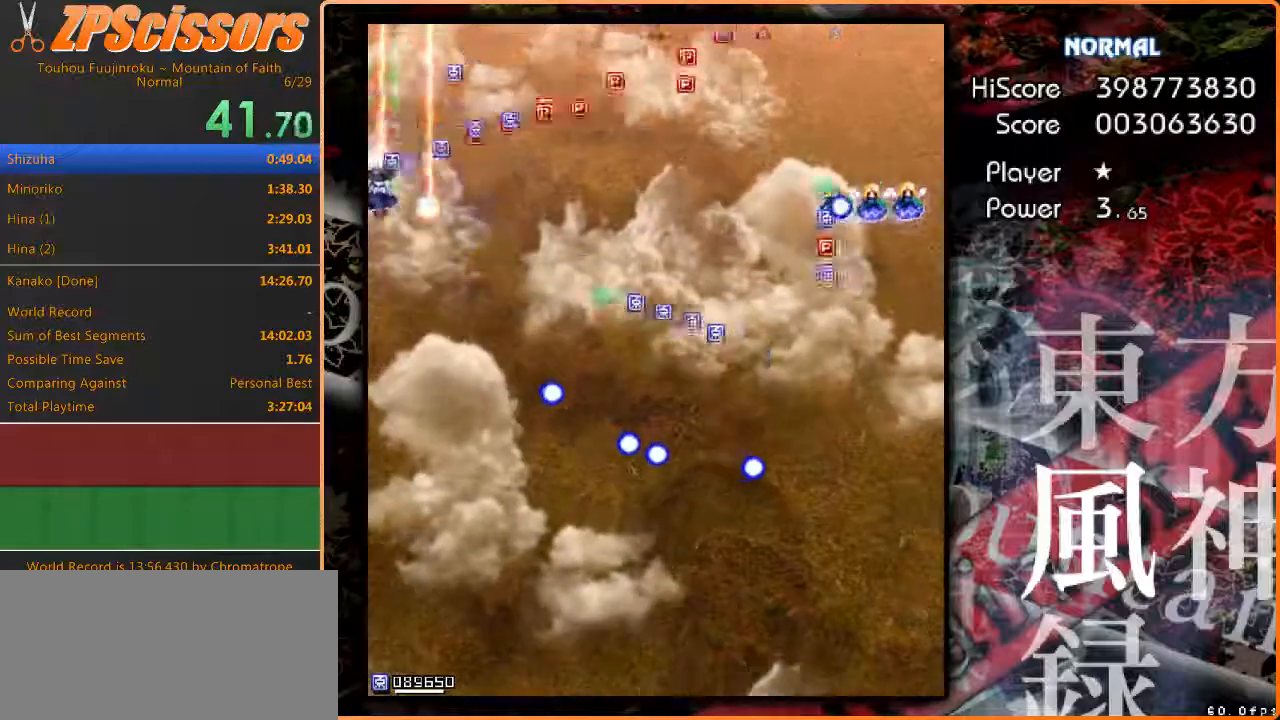
{"keys": ["down", "right", "z"], "events": [[50, "right", "down"], [67, "up", "up"], [150, "down", "down"]]}
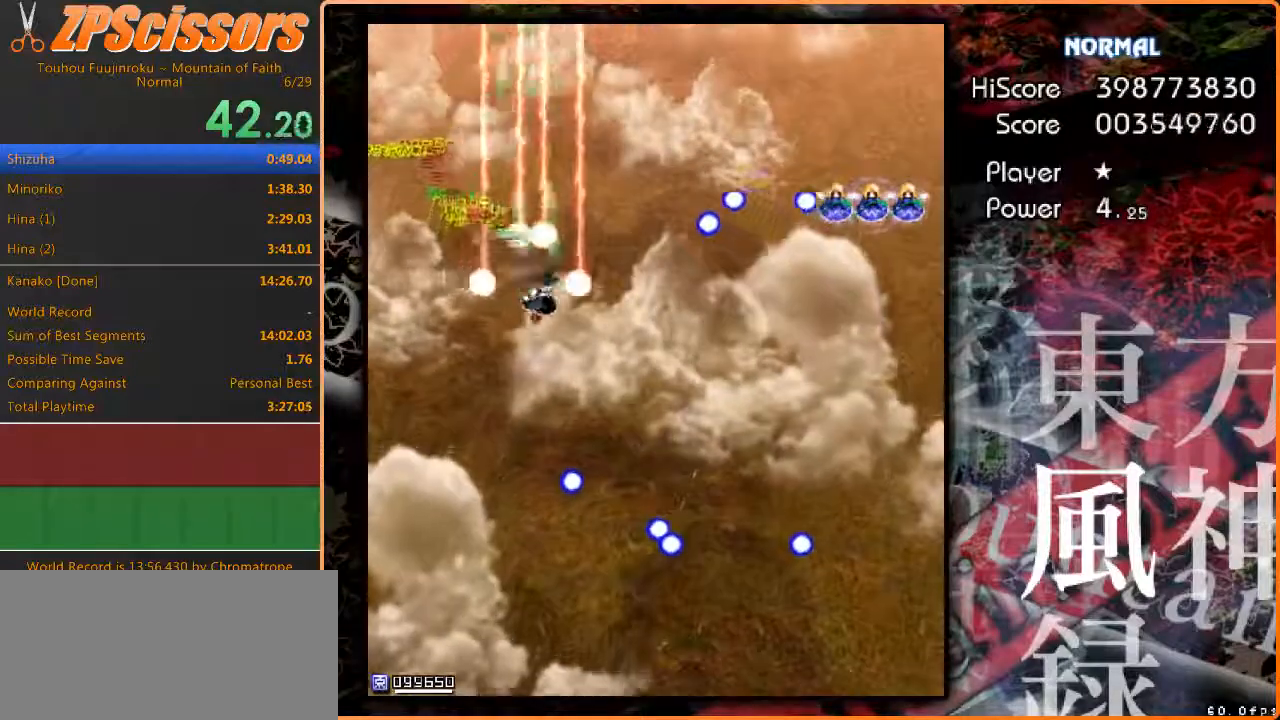
{"keys": ["right", "z"], "events": [[333, "down", "up"]]}
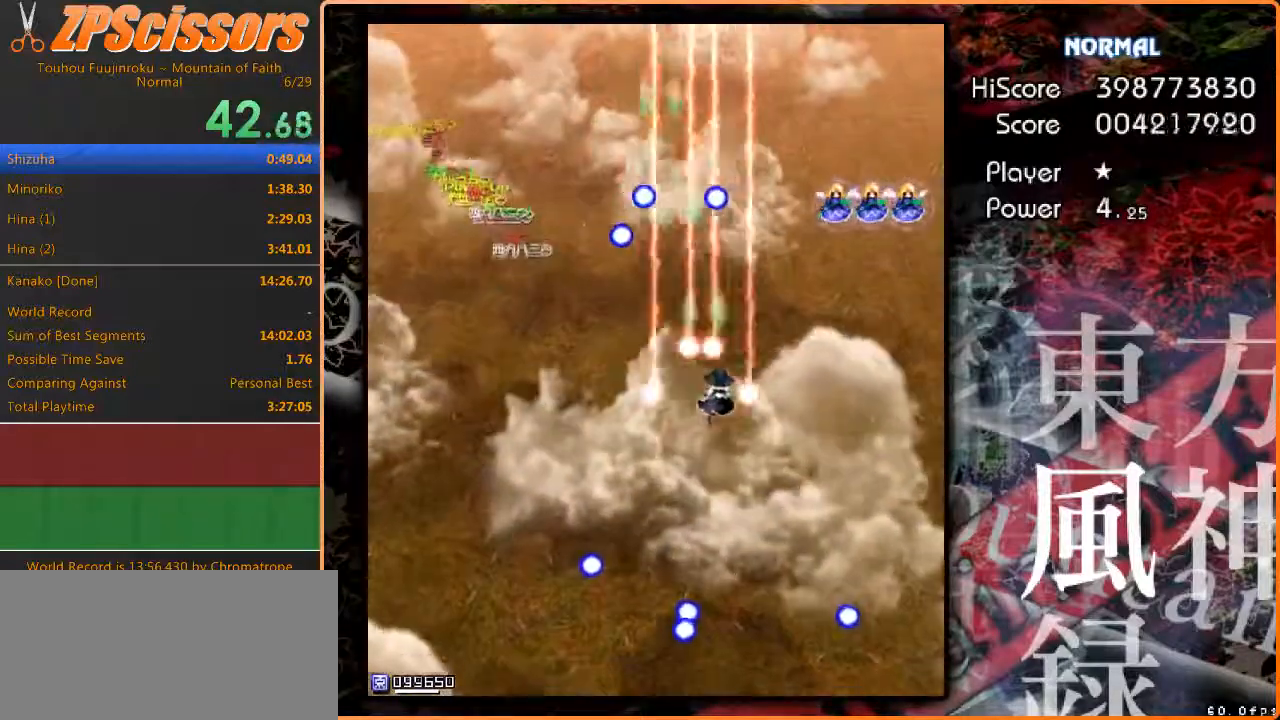
{"keys": ["left", "z"], "events": [[400, "down", "down"], [400, "left", "down"], [417, "right", "up"], [500, "down", "up"]]}
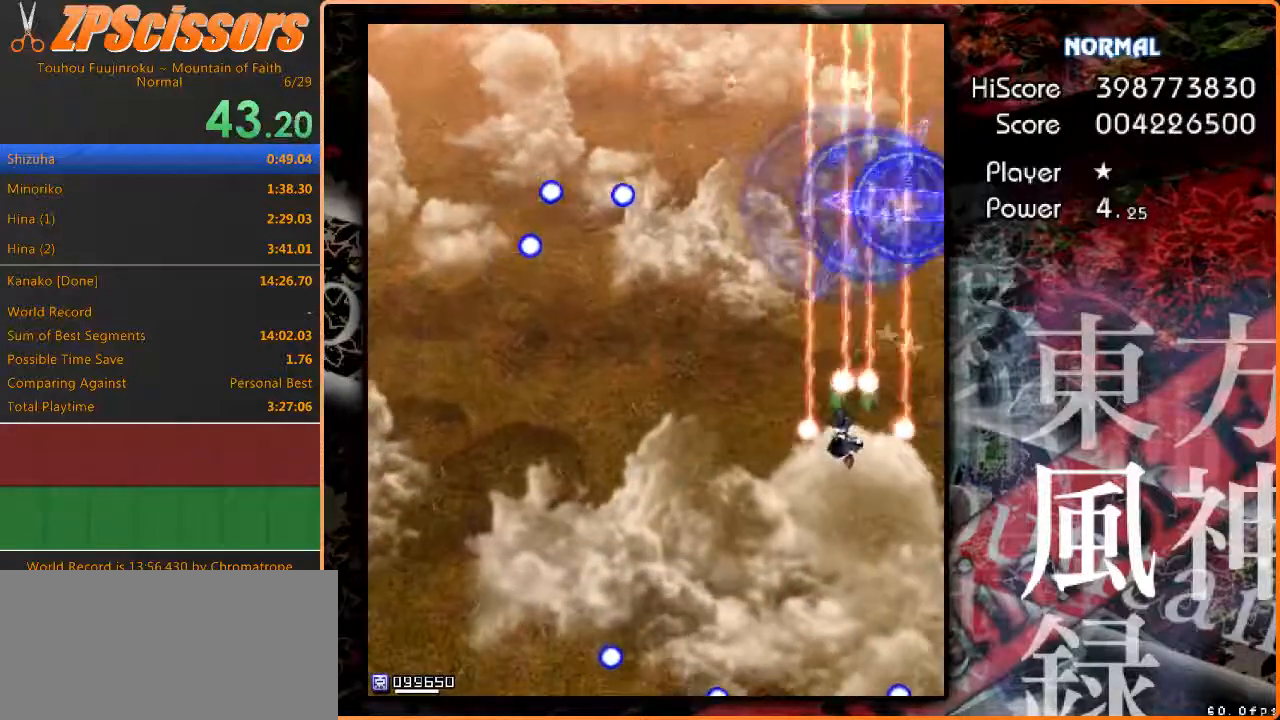
{"keys": ["up", "z"], "events": [[150, "left", "up"], [233, "up", "down"]]}
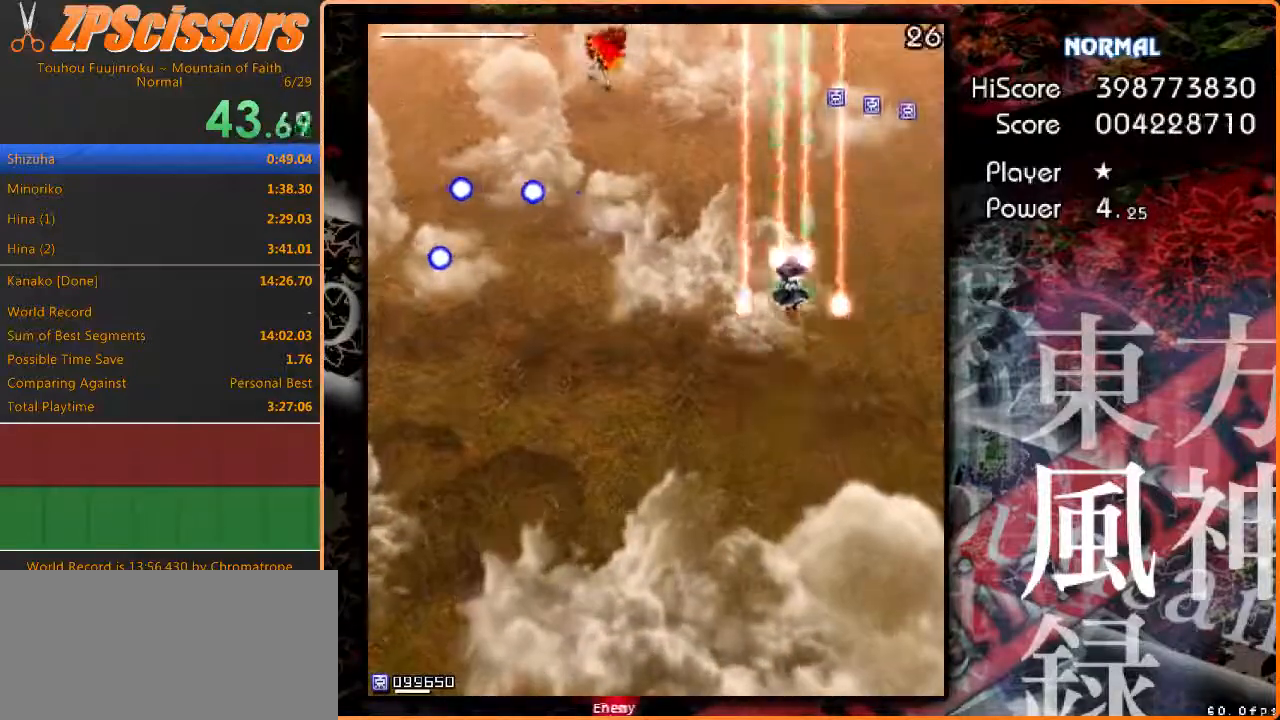
{"keys": ["down", "left", "z"], "events": [[100, "left", "down"], [183, "left", "up"], [200, "up", "up"], [500, "down", "down"], [500, "left", "down"]]}
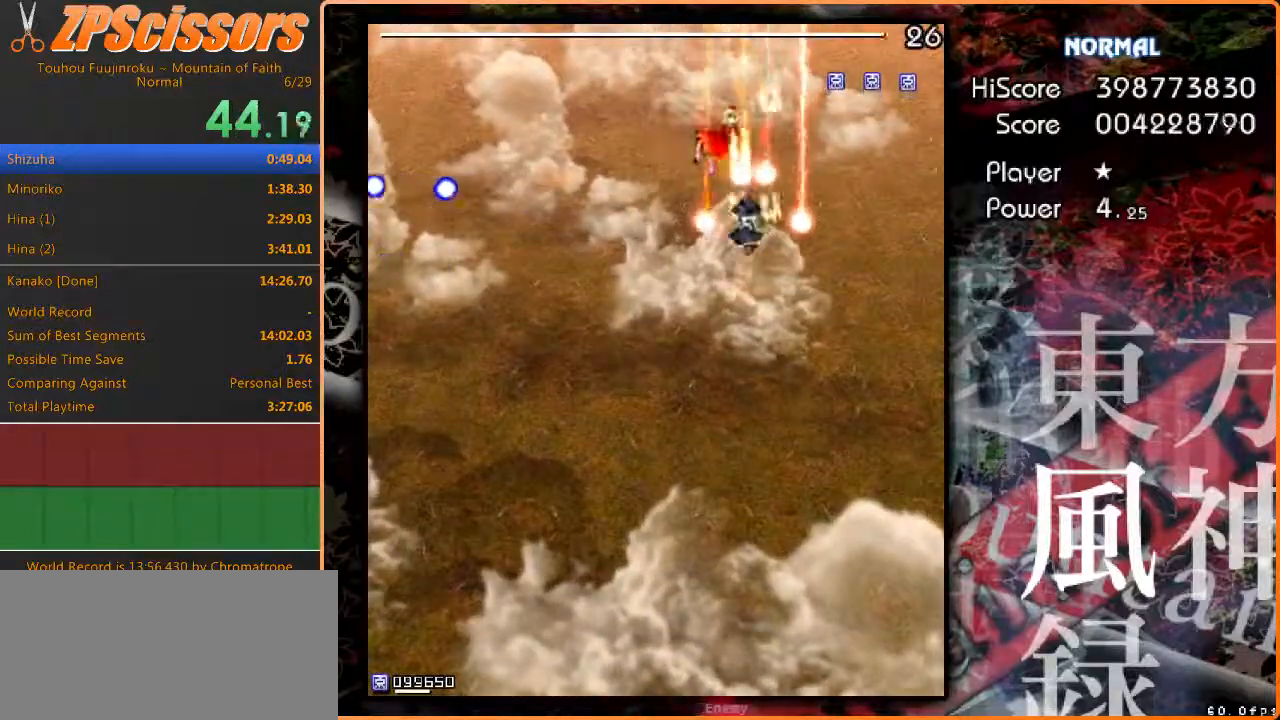
{"keys": ["z"], "events": [[67, "left", "up"], [100, "down", "up"], [367, "x", "down"], [467, "x", "up"]]}
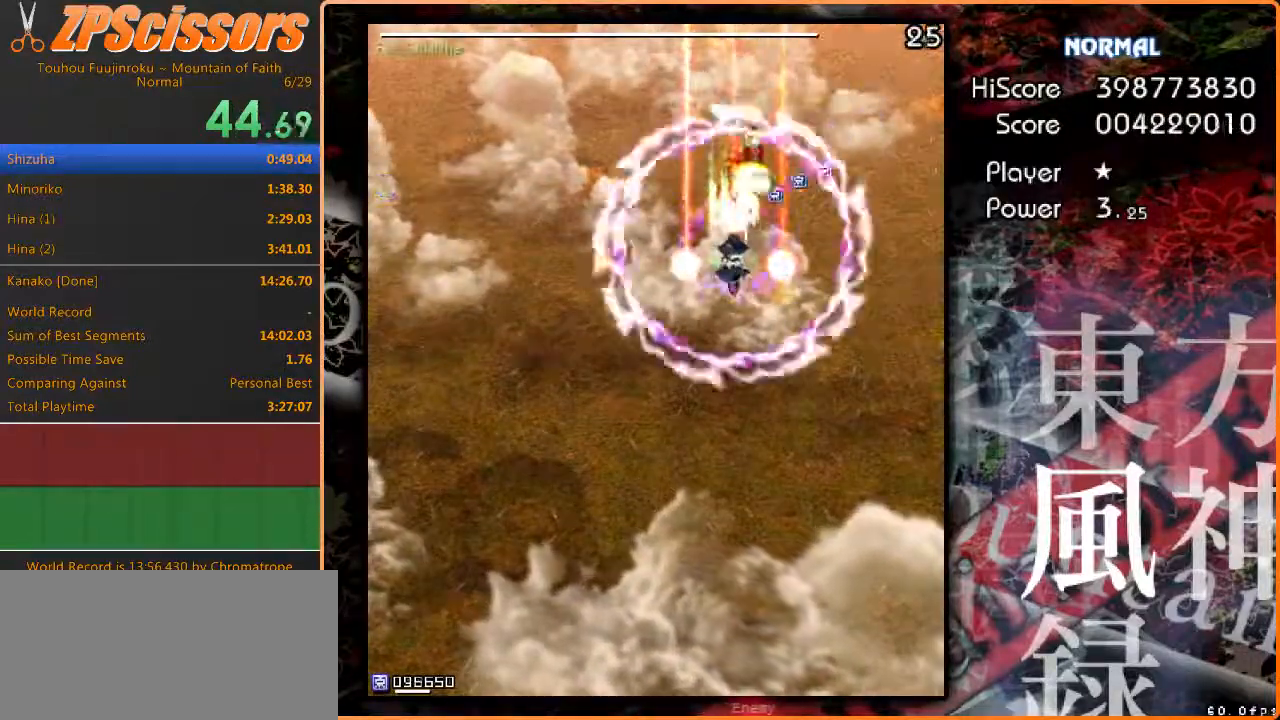
{"keys": ["z"], "events": []}
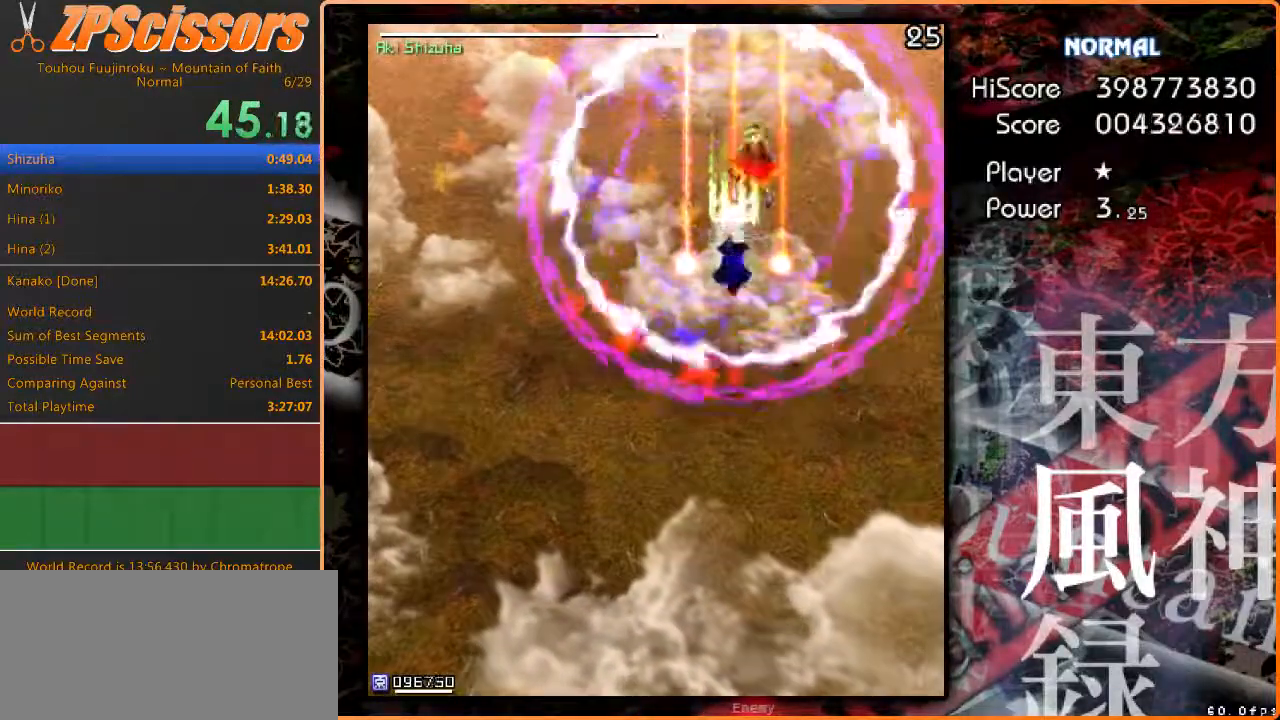
{"keys": ["down", "left", "z"], "events": [[450, "down", "down"], [467, "left", "down"]]}
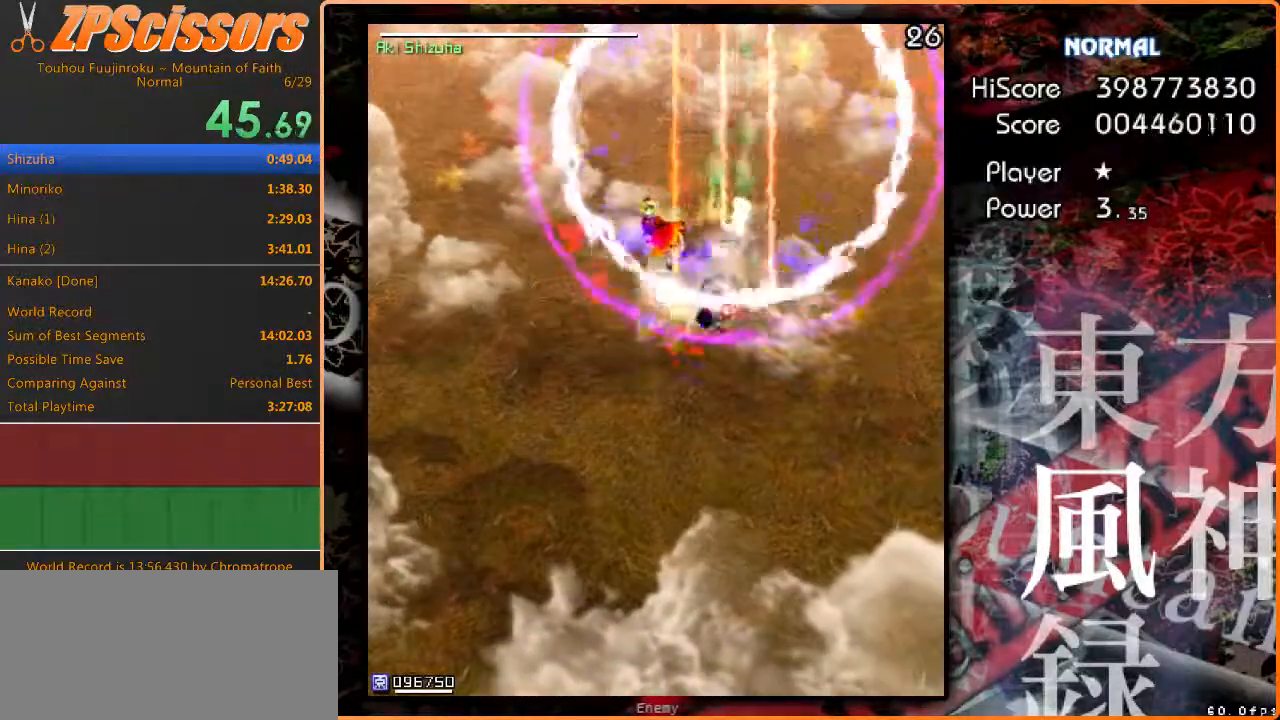
{"keys": ["z"], "events": [[250, "left", "up"], [283, "down", "up"]]}
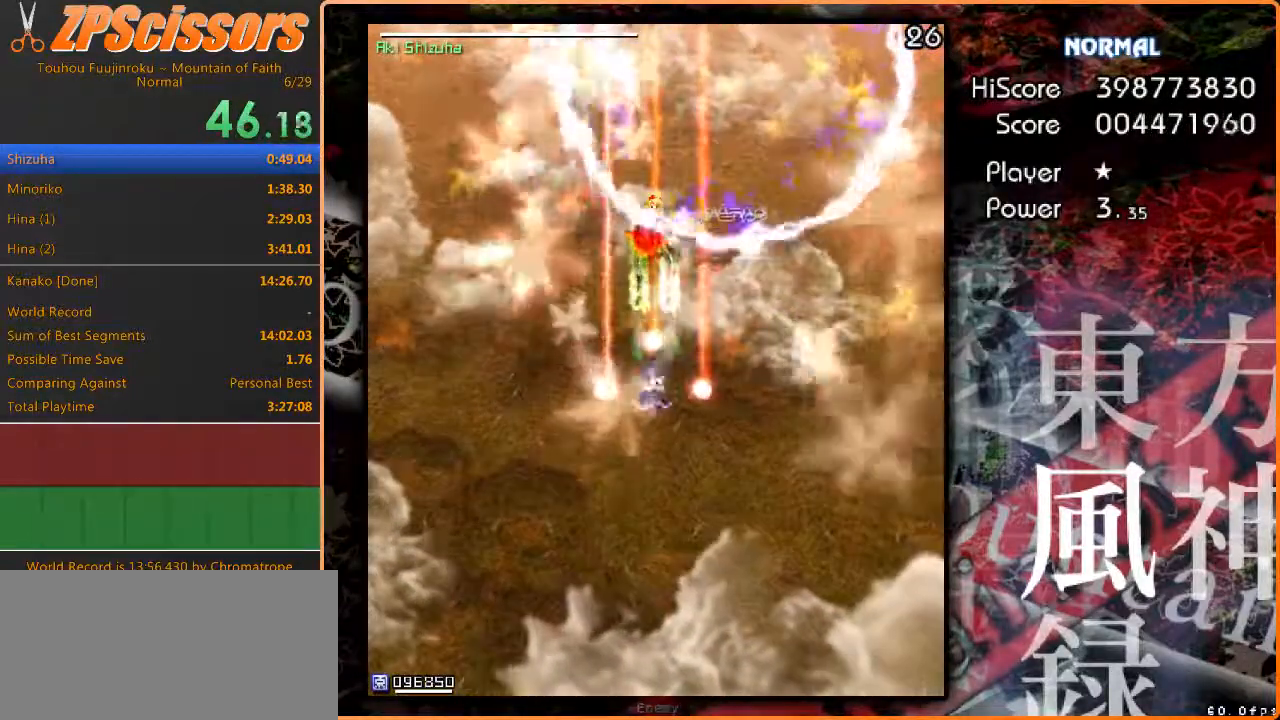
{"keys": ["z"], "events": [[67, "left", "down"], [150, "left", "up"], [417, "right", "down"], [483, "right", "up"]]}
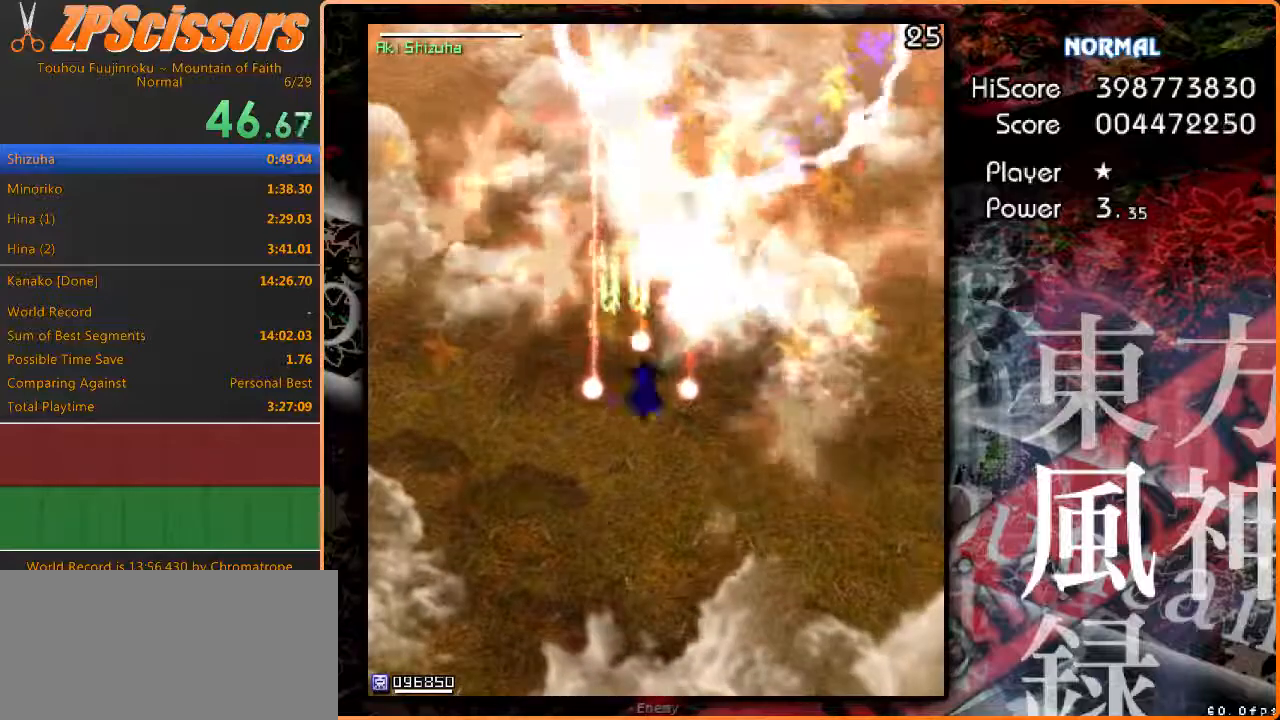
{"keys": ["z"], "events": []}
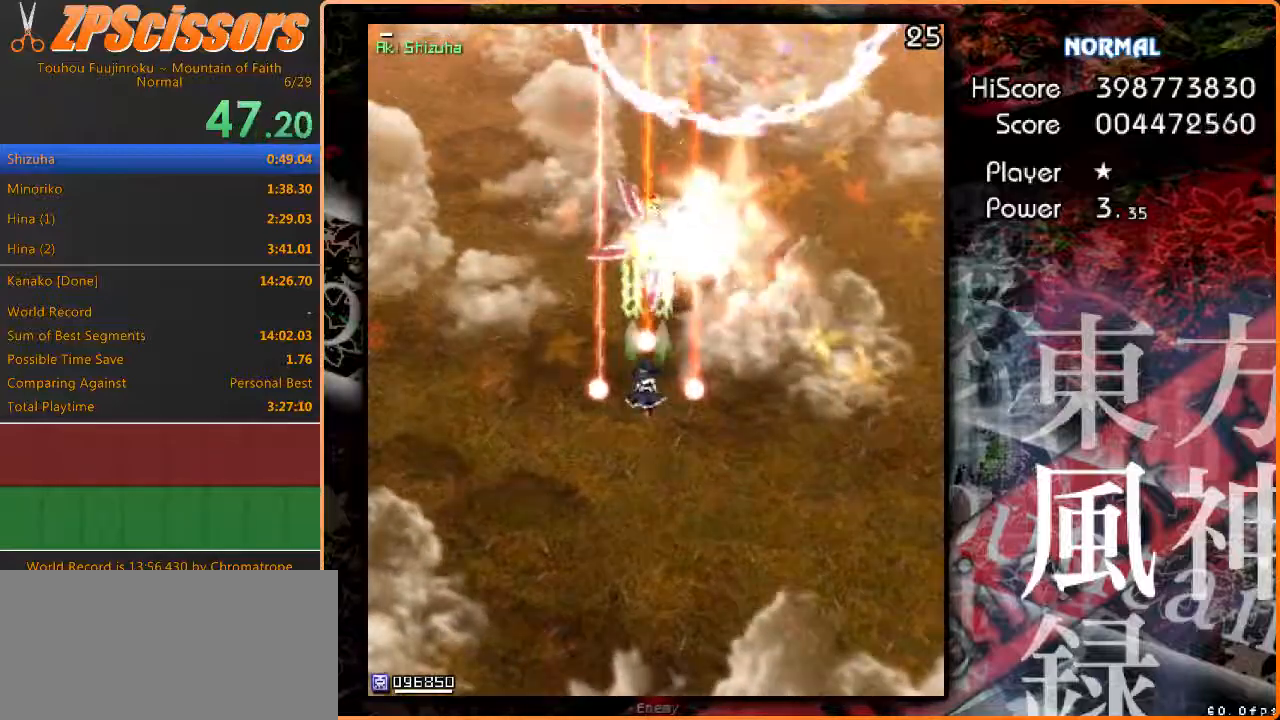
{"keys": ["up", "z"], "events": [[200, "down", "down"], [283, "down", "up"], [433, "up", "down"]]}
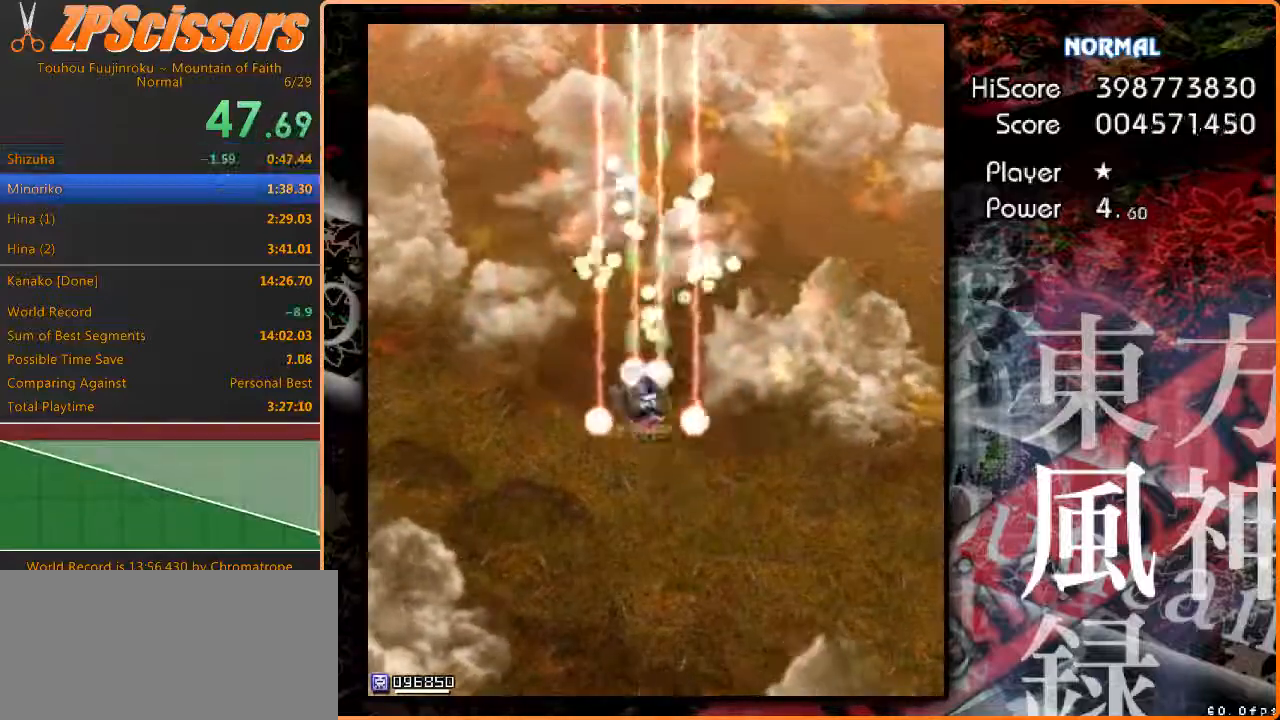
{"keys": ["ctrl", "z"], "events": [[333, "up", "up"], [367, "ctrl", "down"]]}
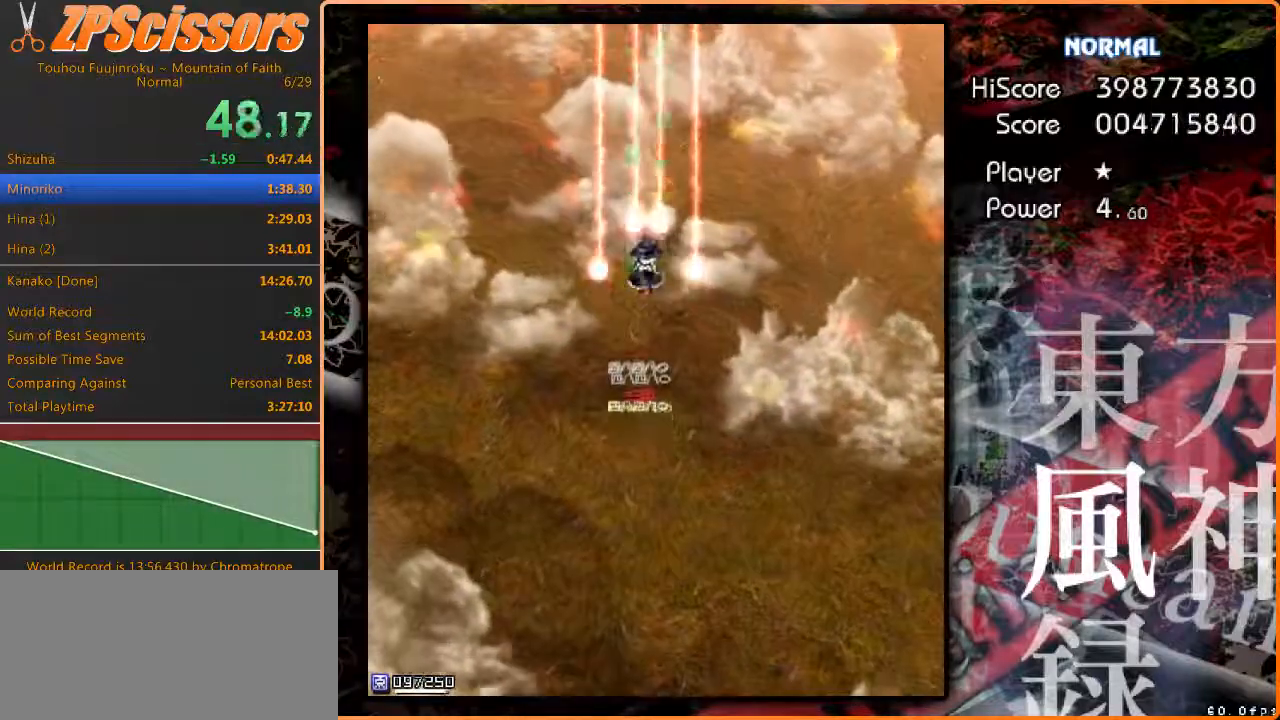
{"keys": ["ctrl", "z"], "events": []}
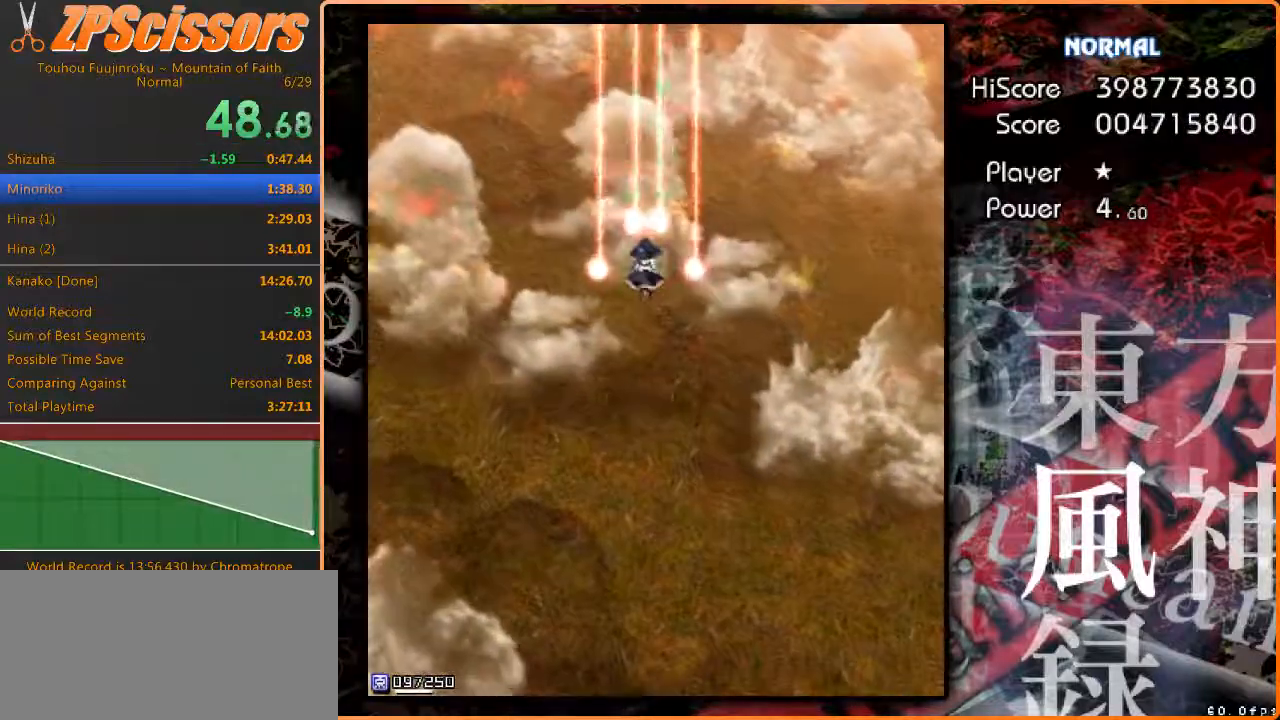
{"keys": ["ctrl", "z"], "events": []}
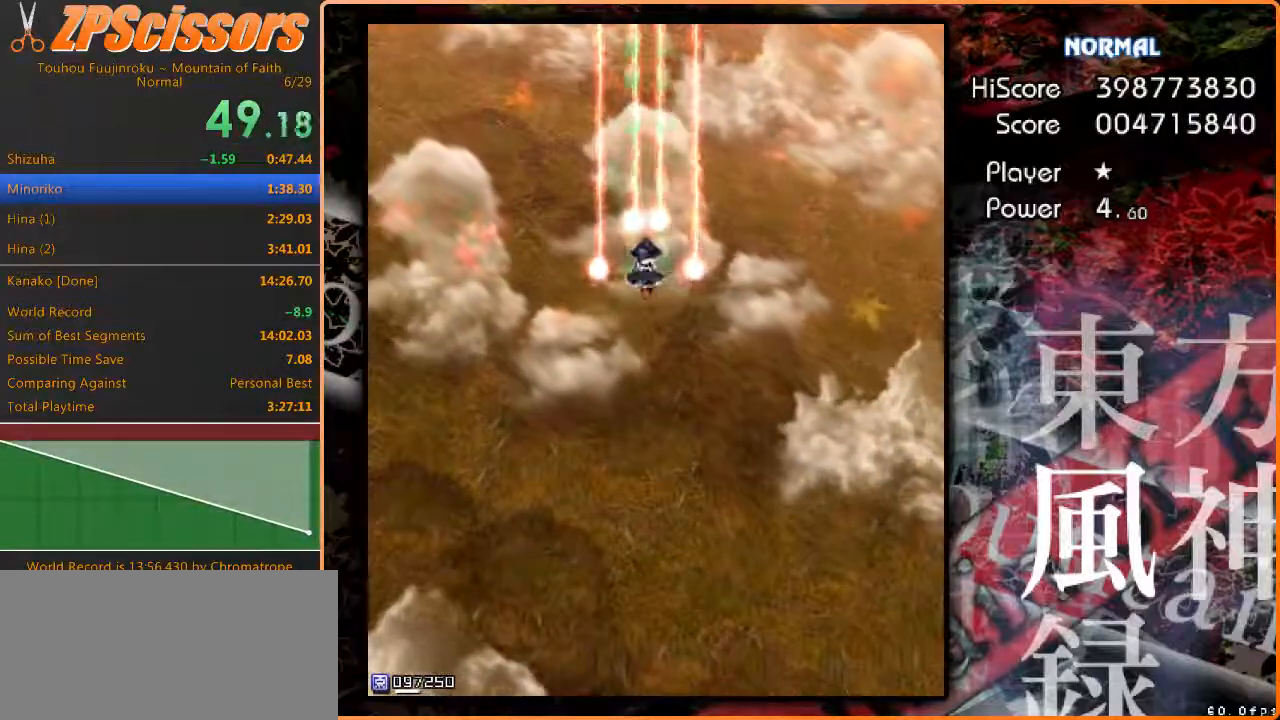
{"keys": ["z"], "events": [[300, "ctrl", "up"]]}
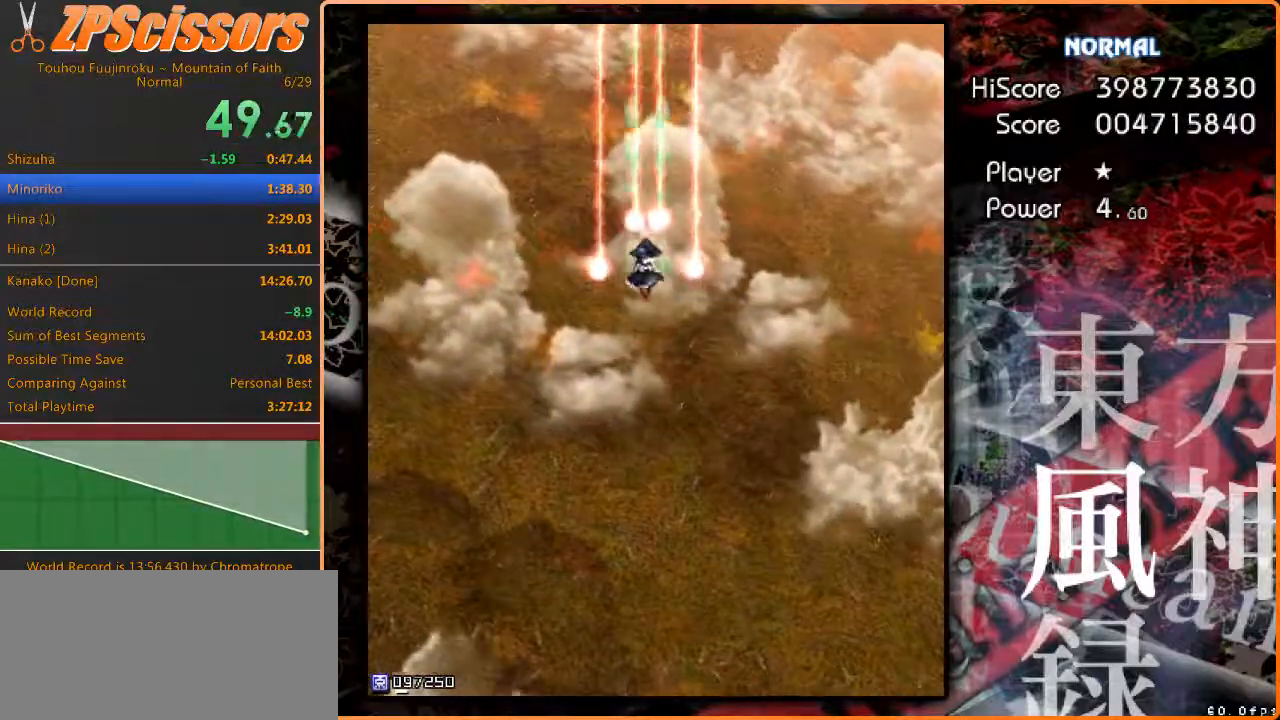
{"keys": ["z"], "events": []}
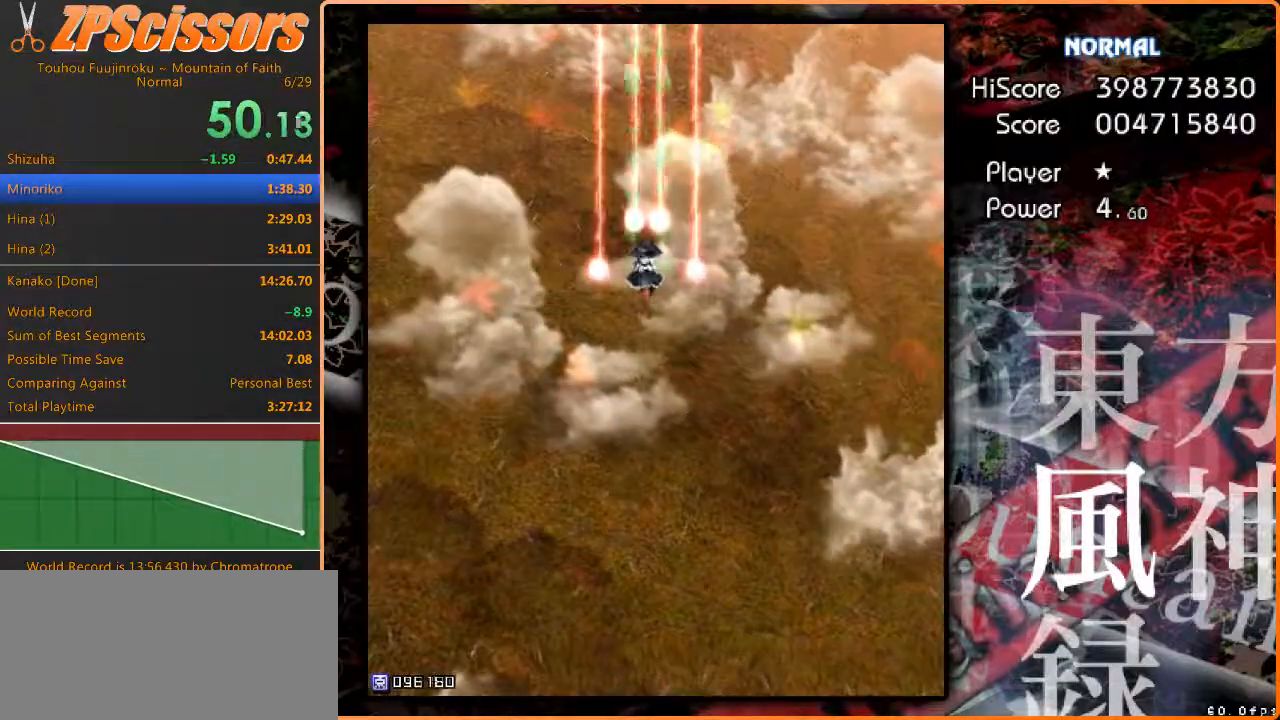
{"keys": ["left", "z"], "events": [[383, "left", "down"]]}
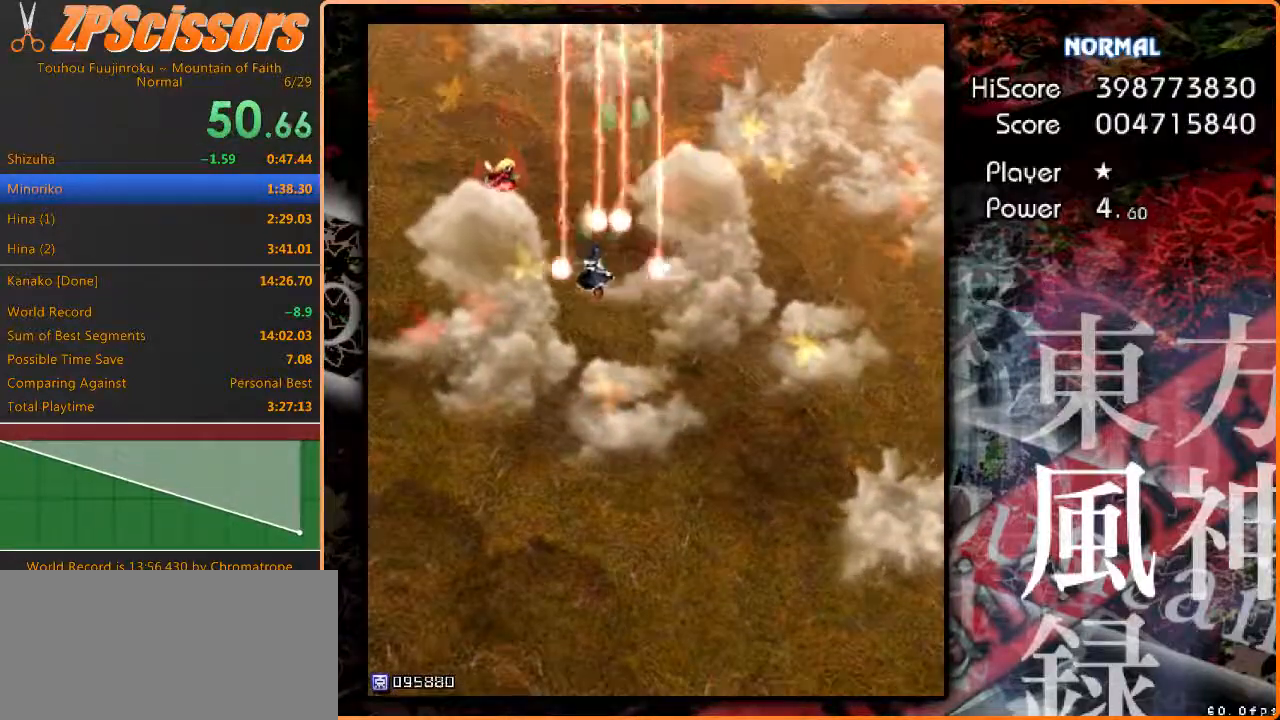
{"keys": ["right", "shift", "z"], "events": [[67, "down", "down"], [117, "shift", "down"], [200, "left", "up"], [283, "right", "down"], [433, "down", "up"]]}
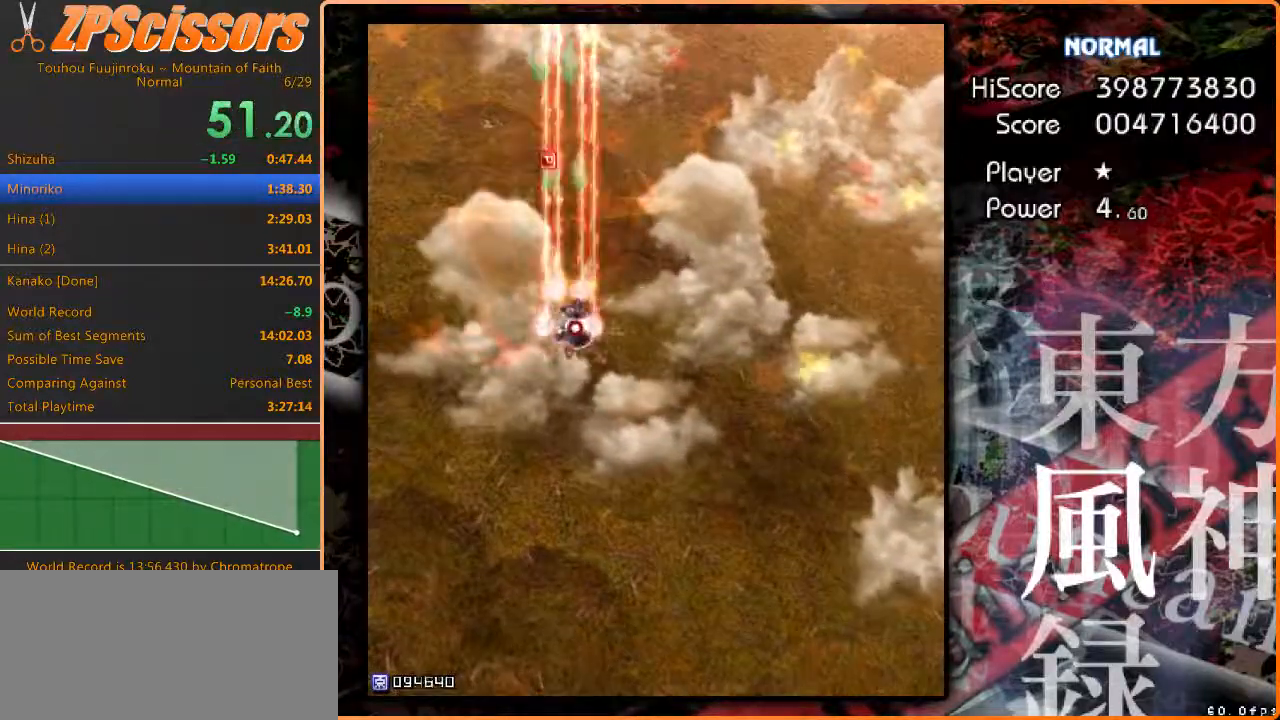
{"keys": ["right", "z"], "events": [[33, "shift", "up"], [50, "up", "down"], [150, "right", "up"], [367, "right", "down"], [450, "up", "up"]]}
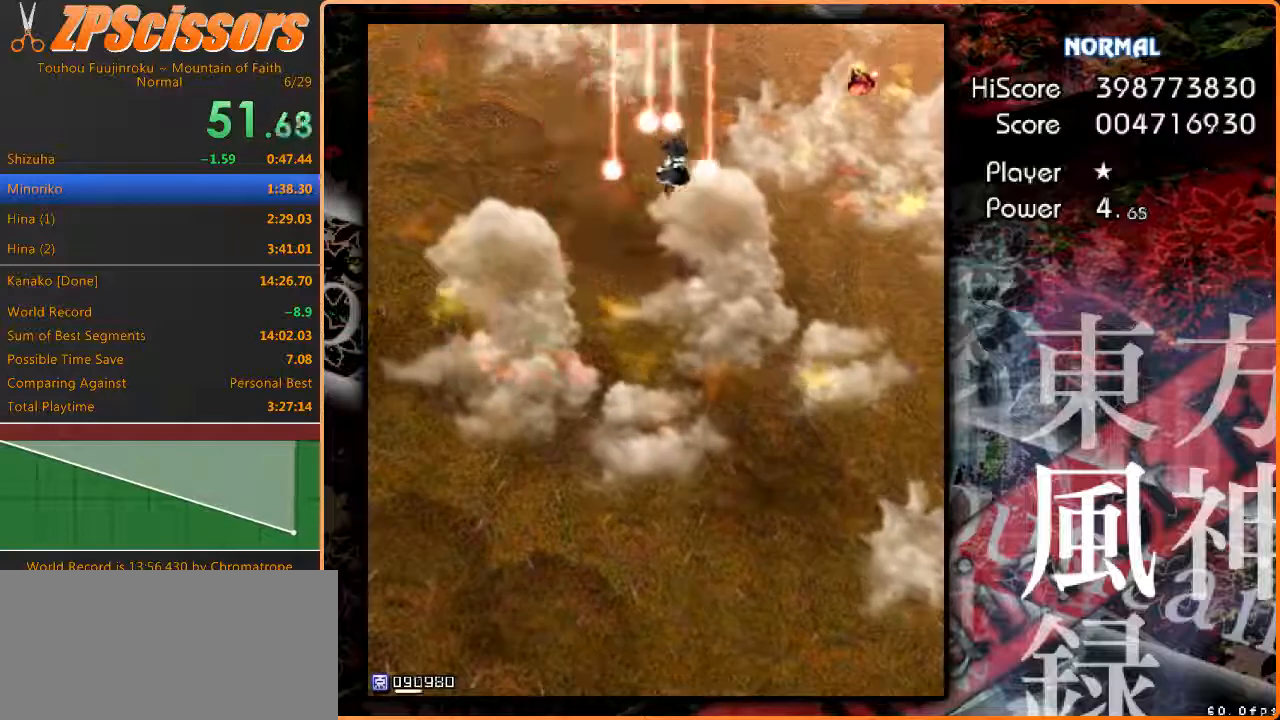
{"keys": ["left", "shift", "z"], "events": [[33, "down", "down"], [367, "shift", "down"], [400, "right", "up"], [433, "left", "down"], [500, "down", "up"]]}
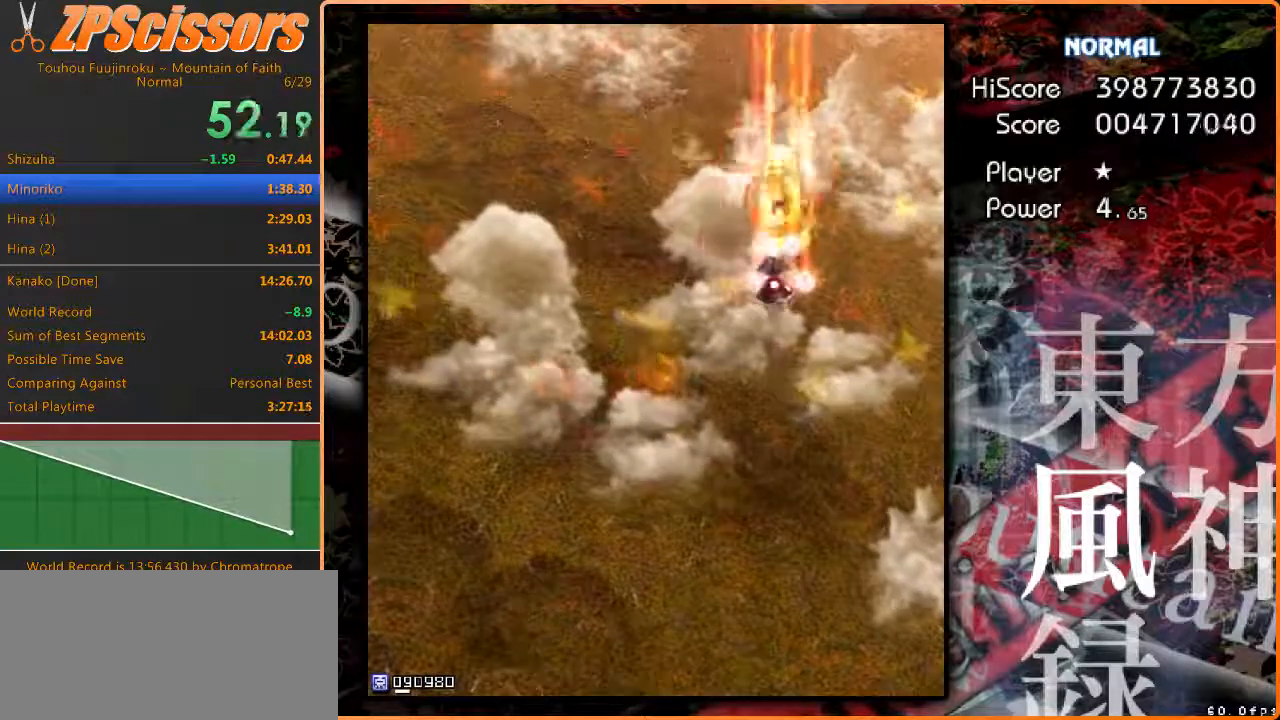
{"keys": ["left", "z"], "events": [[50, "left", "up"], [67, "up", "down"], [83, "shift", "up"], [217, "left", "down"], [450, "up", "up"]]}
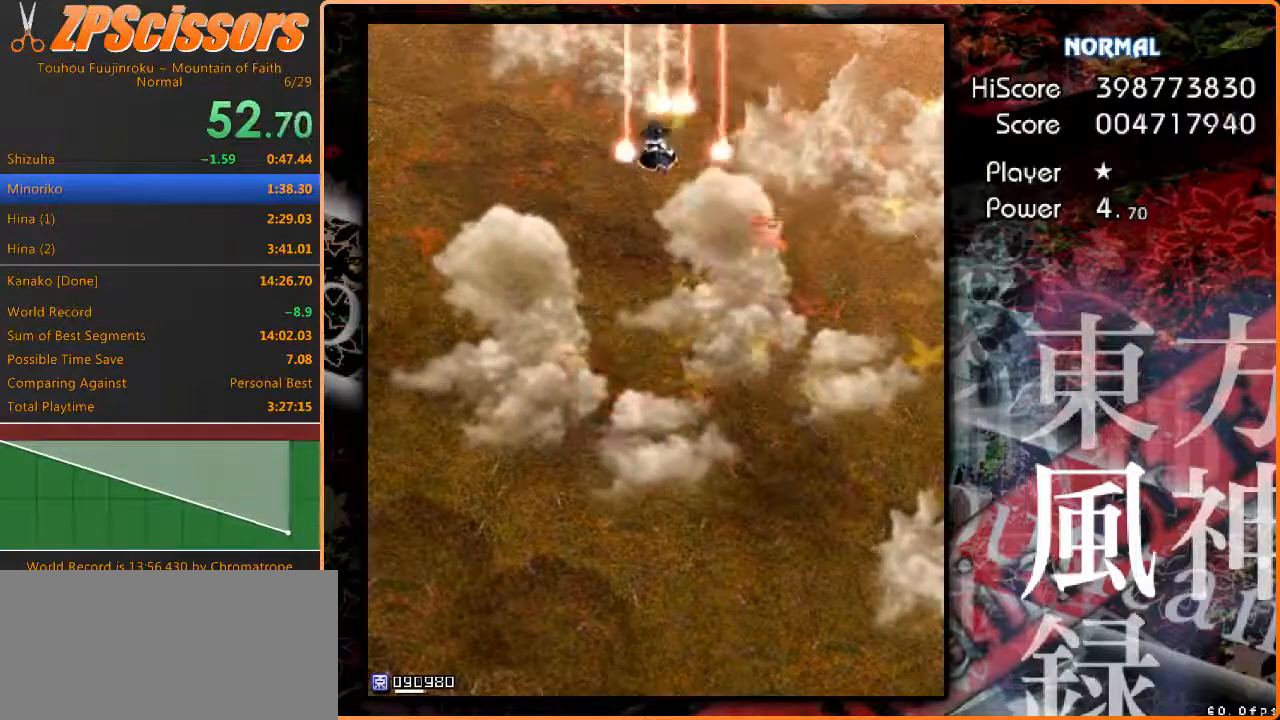
{"keys": ["left", "z"], "events": [[33, "down", "down"], [450, "down", "up"]]}
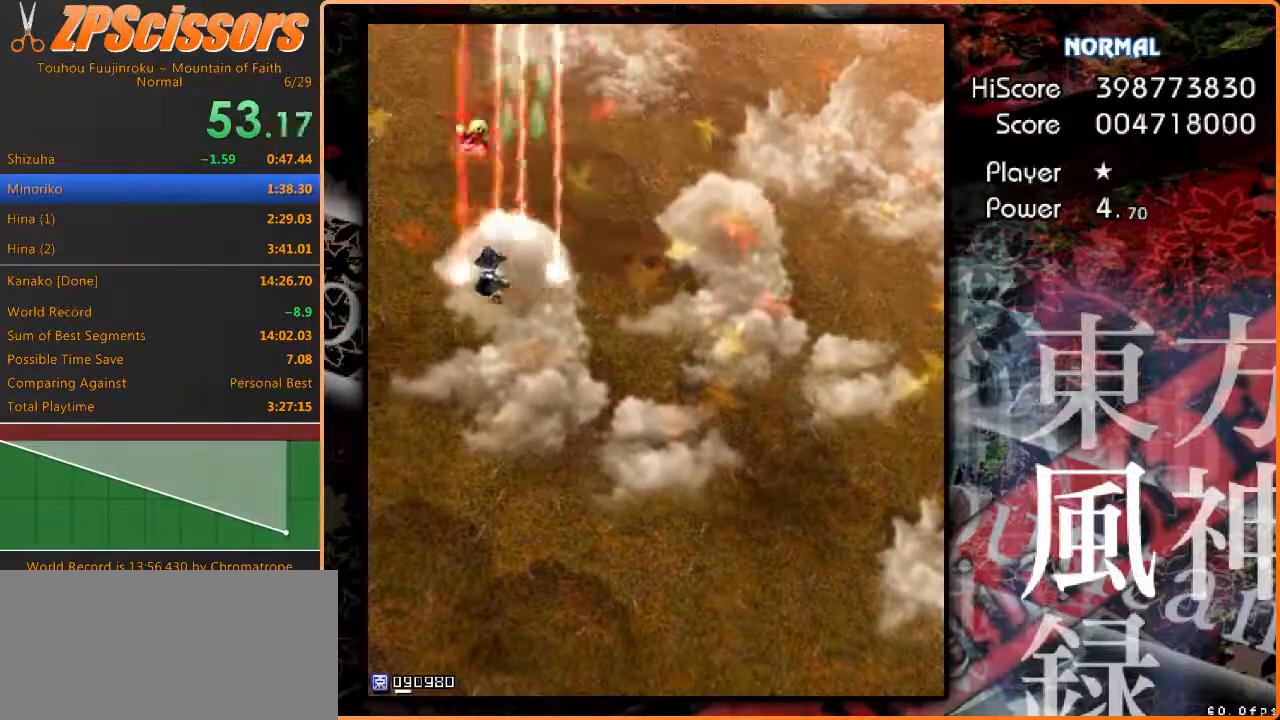
{"keys": ["right", "up", "z"], "events": [[50, "shift", "down"], [67, "left", "up"], [150, "right", "down"], [217, "up", "down"], [233, "shift", "up"], [300, "right", "up"], [400, "right", "down"]]}
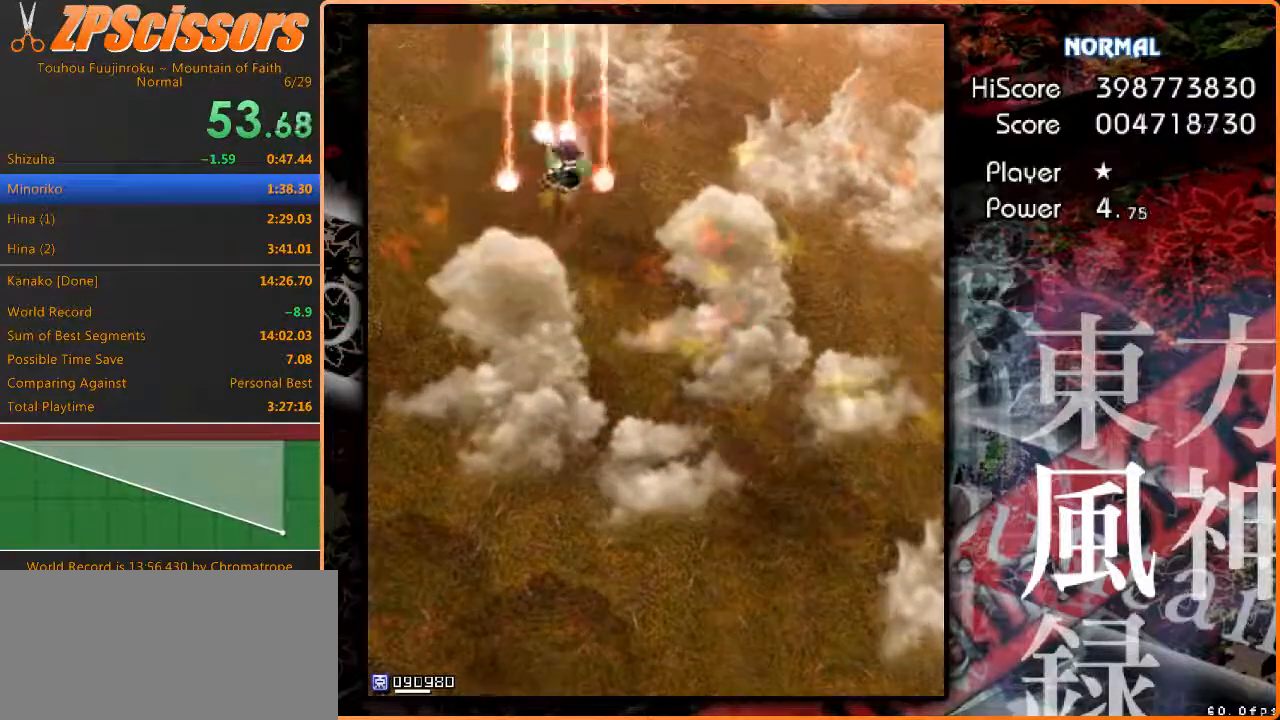
{"keys": ["down", "right", "z"], "events": [[67, "up", "up"], [183, "down", "down"]]}
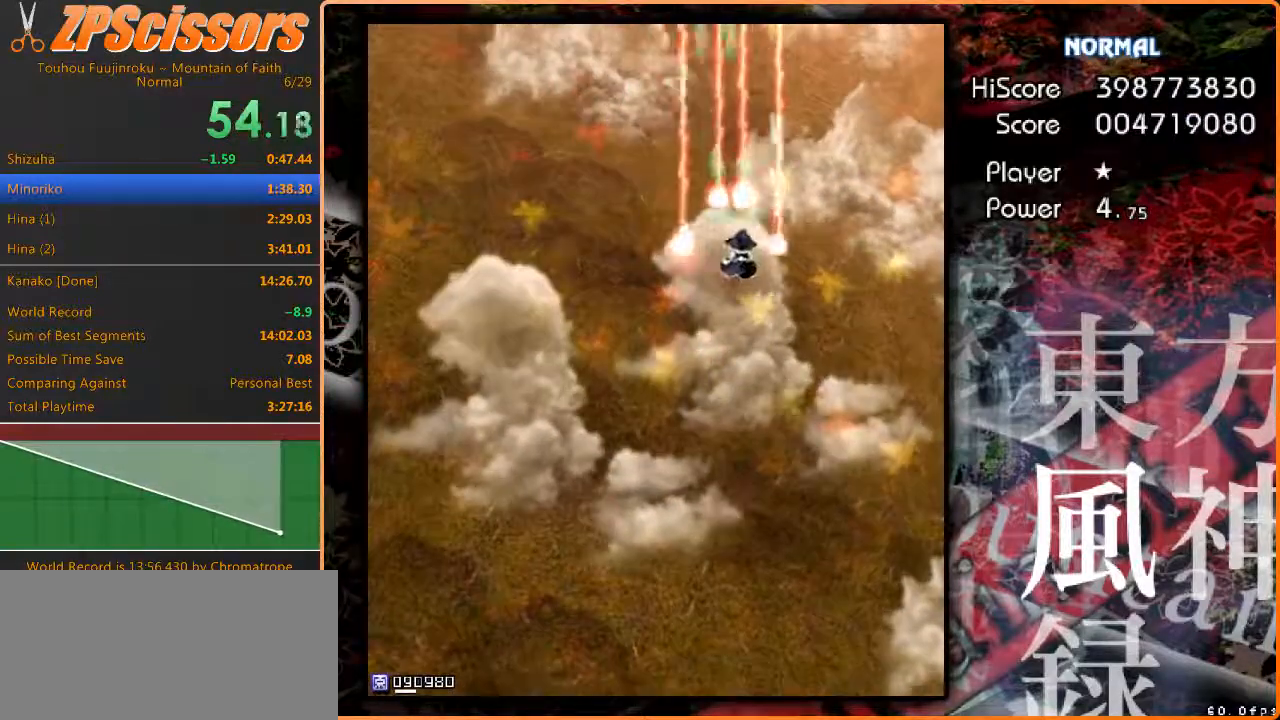
{"keys": ["shift", "up", "z"], "events": [[50, "down", "up"], [217, "down", "down"], [233, "shift", "down"], [267, "left", "down"], [283, "right", "up"], [333, "down", "up"], [417, "left", "up"], [467, "up", "down"]]}